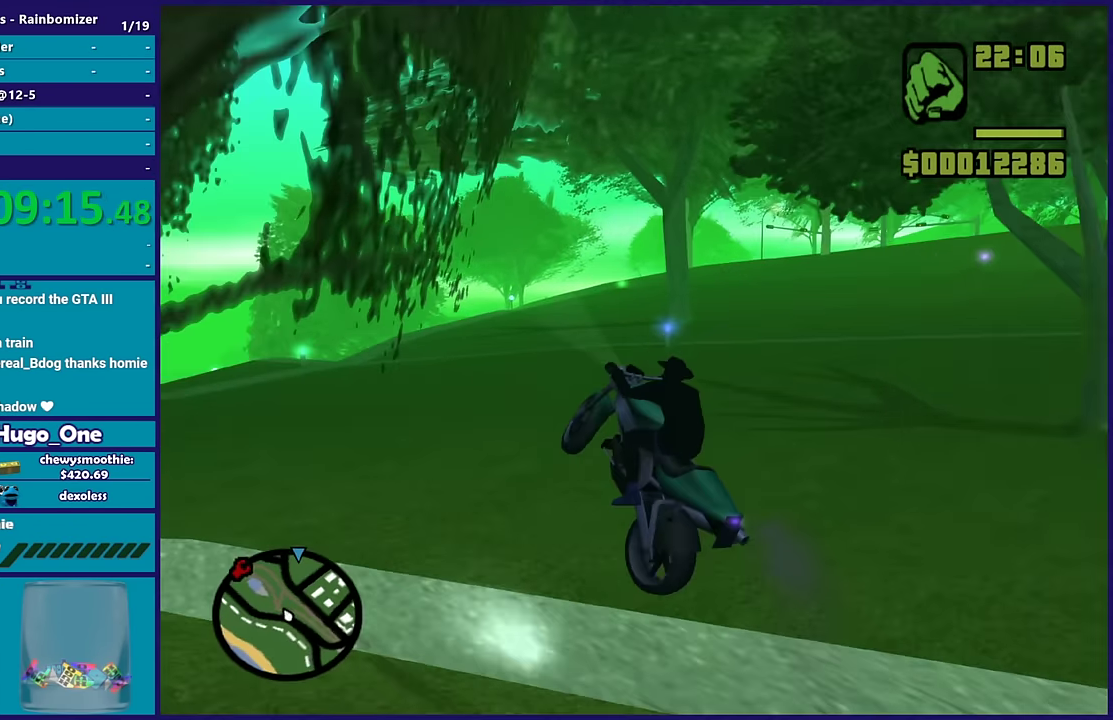
Gameplay with a controller (Xbox layout); each line is a JSON object with the inputs held at the frame after it. "button_events" lists button changes between this image and that frame as [ms after this image, input, new state], when the widget could be followed in between (sticks are given only as held states).
{"buttons": ["R2"], "left_stick": "right", "right_stick": "center", "button_events": []}
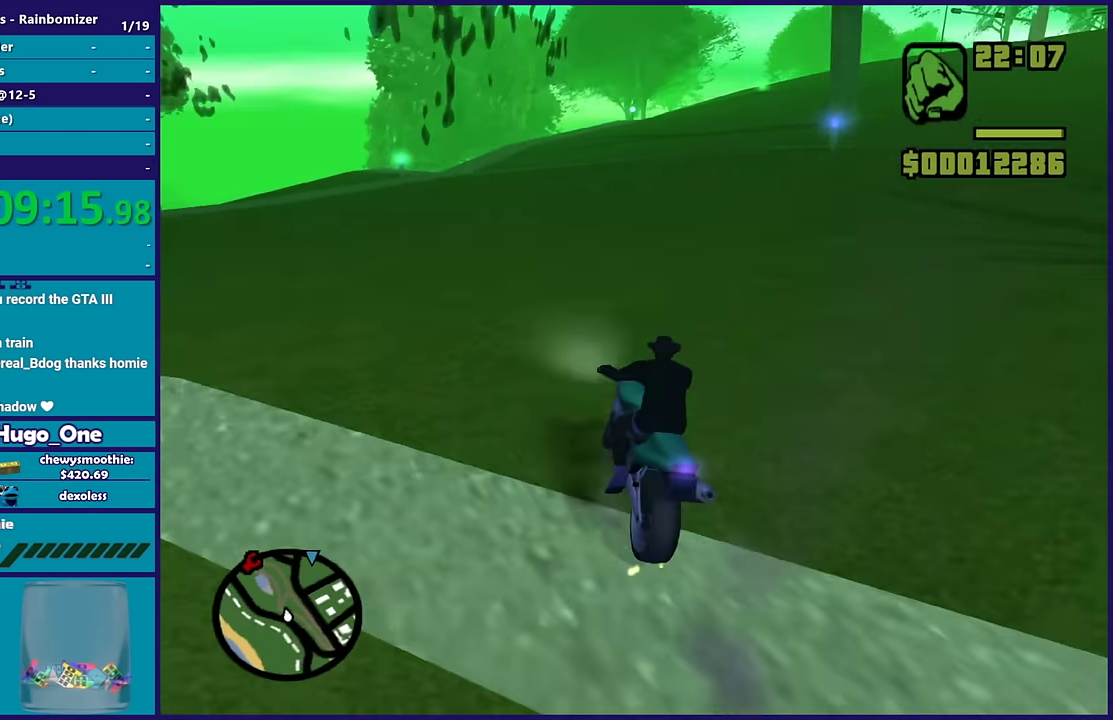
{"buttons": ["R2"], "left_stick": "right", "right_stick": "center", "button_events": []}
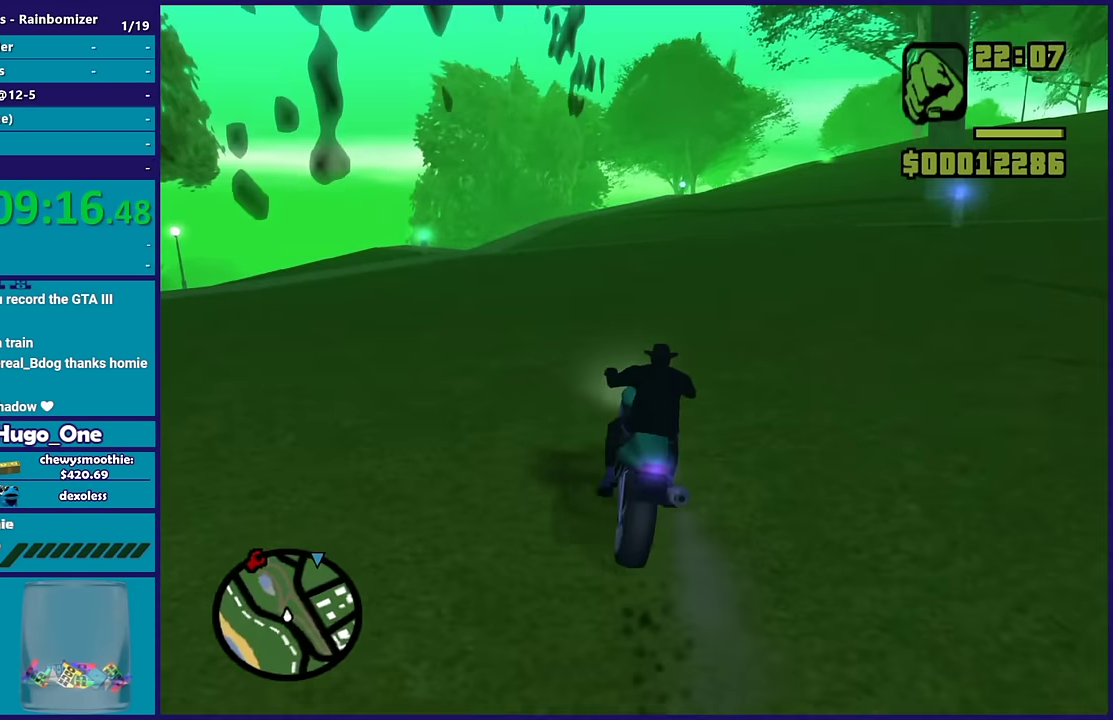
{"buttons": ["R2"], "left_stick": "right", "right_stick": "down", "button_events": []}
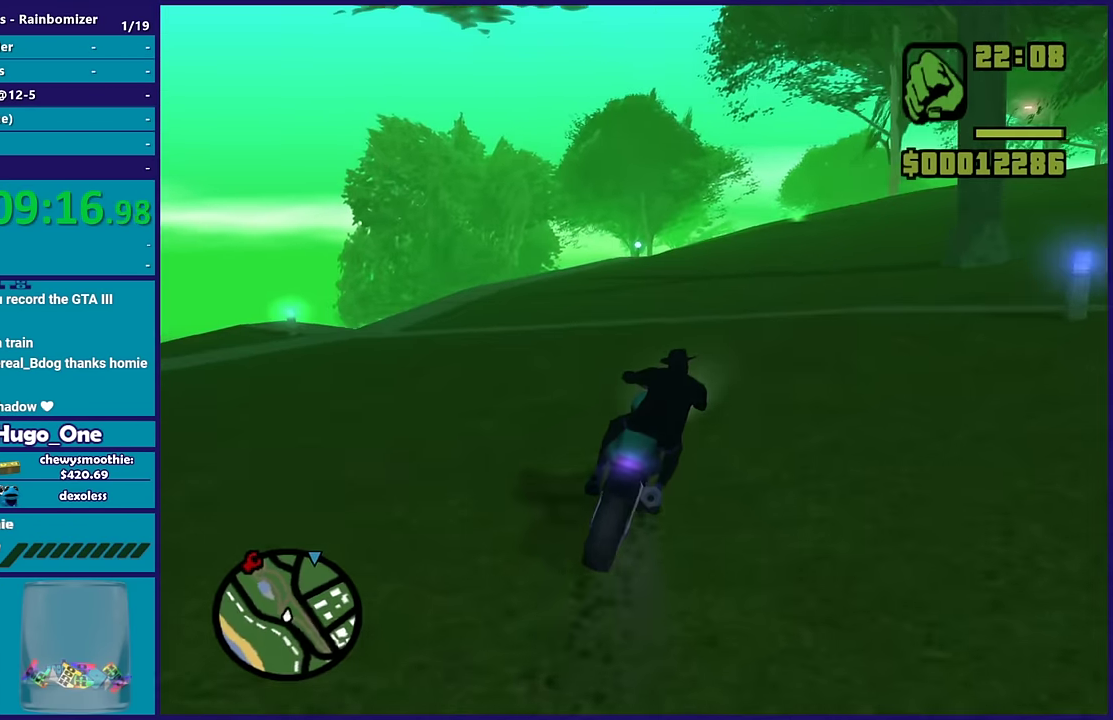
{"buttons": ["R2"], "left_stick": "up", "right_stick": "down", "button_events": []}
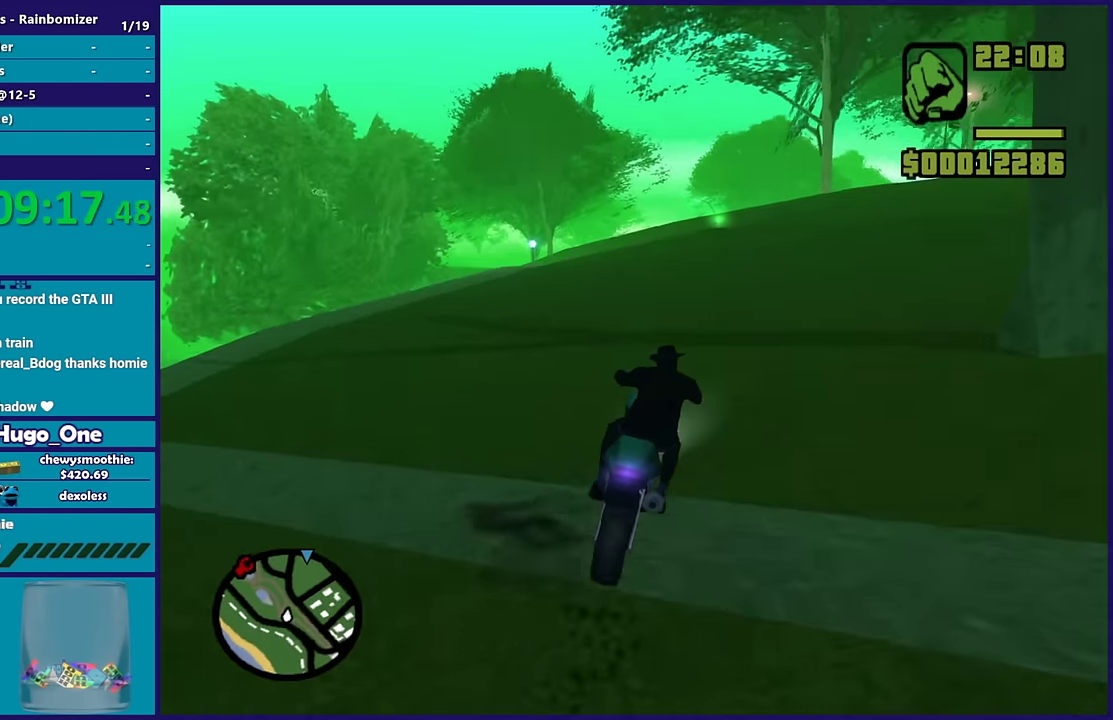
{"buttons": ["R2"], "left_stick": "center", "right_stick": "down", "button_events": []}
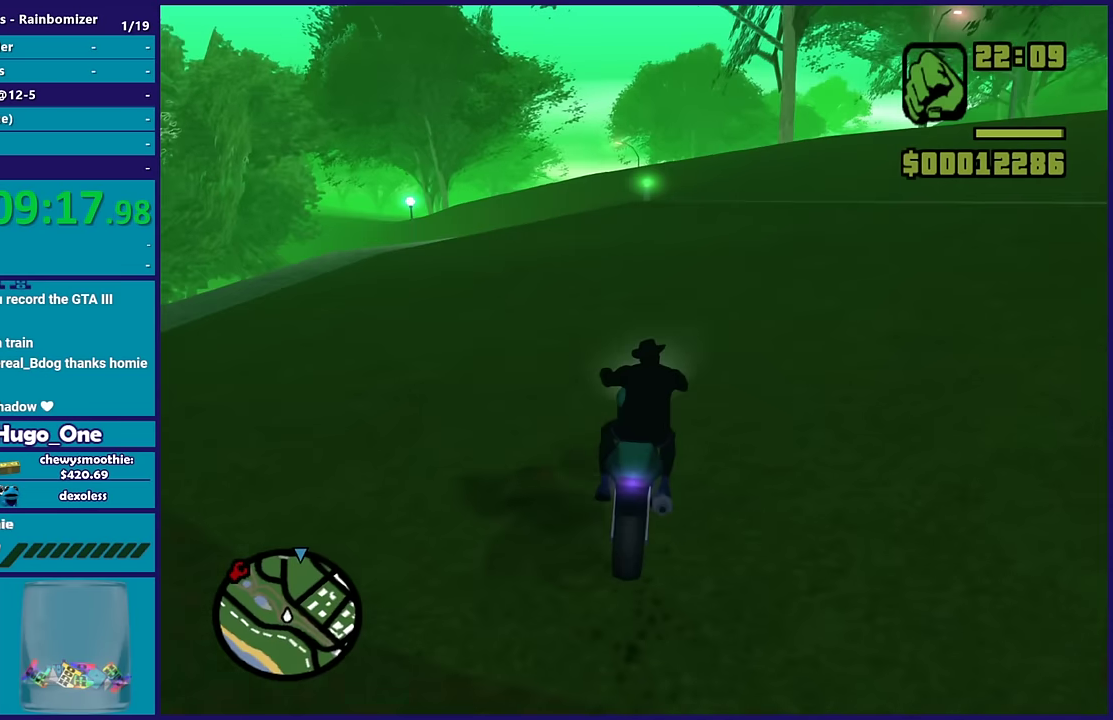
{"buttons": ["R2"], "left_stick": "center", "right_stick": "down", "button_events": []}
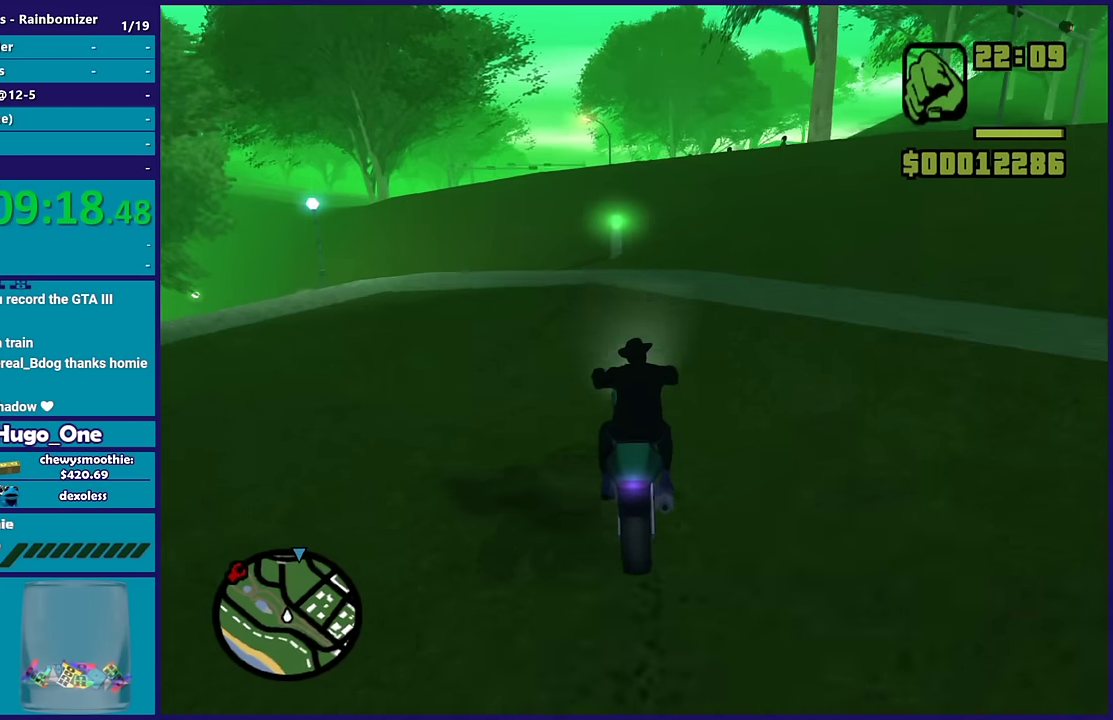
{"buttons": ["R2"], "left_stick": "right", "right_stick": "down-left"}
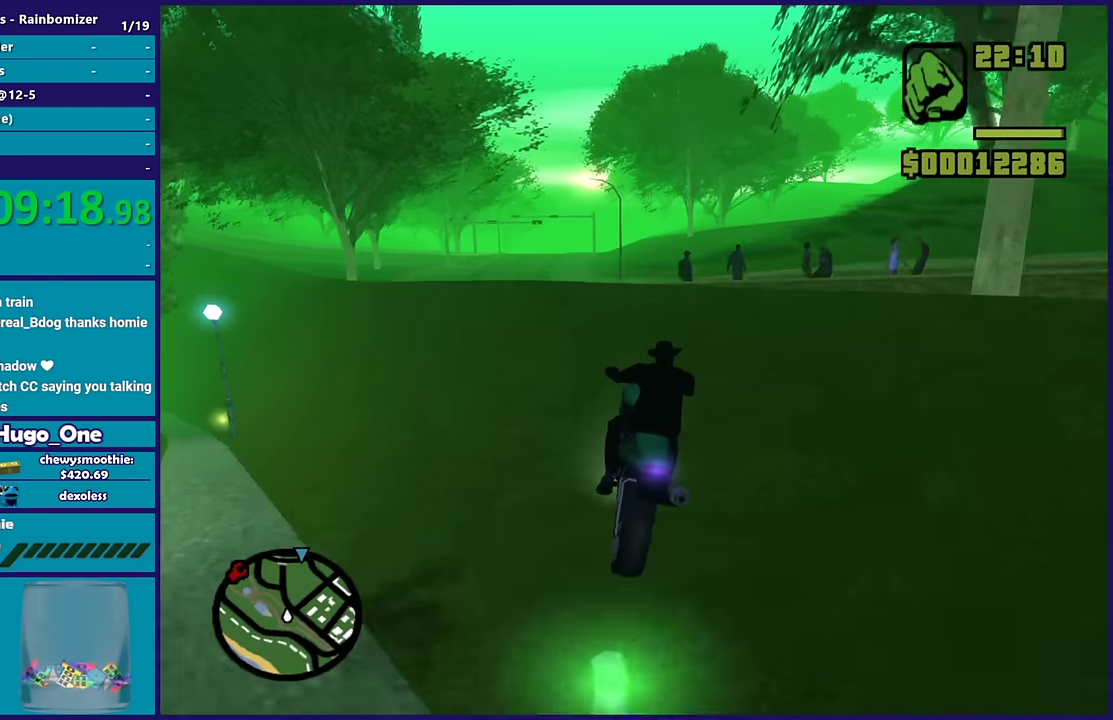
{"buttons": ["R2"], "left_stick": "center", "right_stick": "down"}
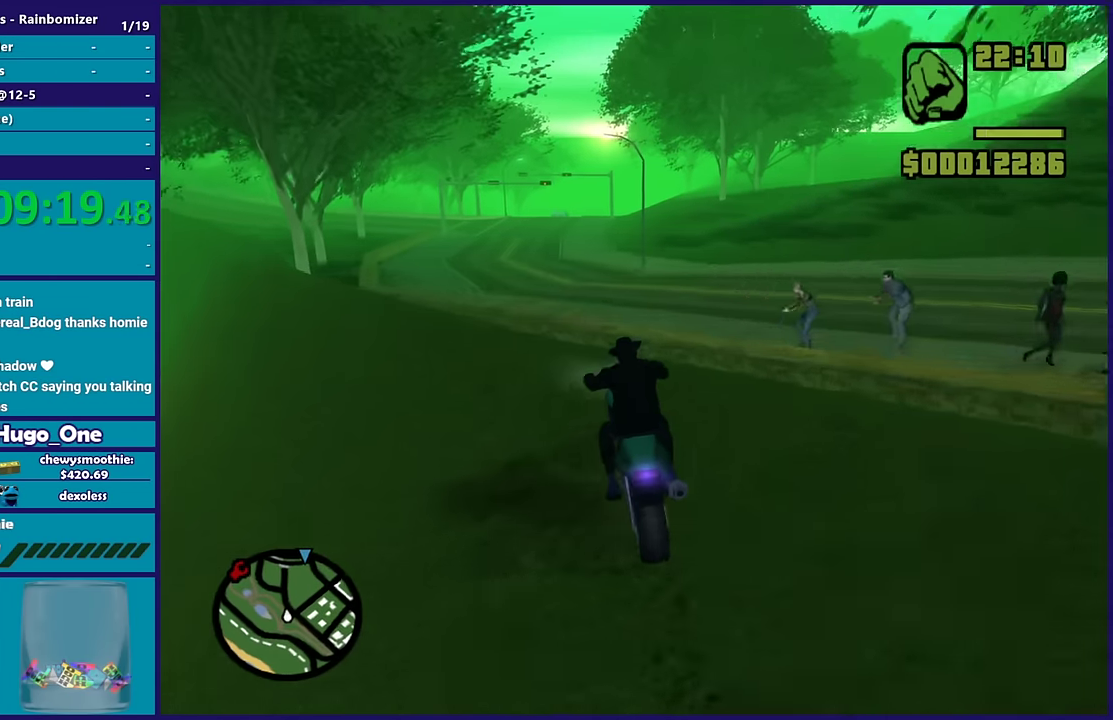
{"buttons": ["R2"], "left_stick": "up", "right_stick": "down-left", "button_events": []}
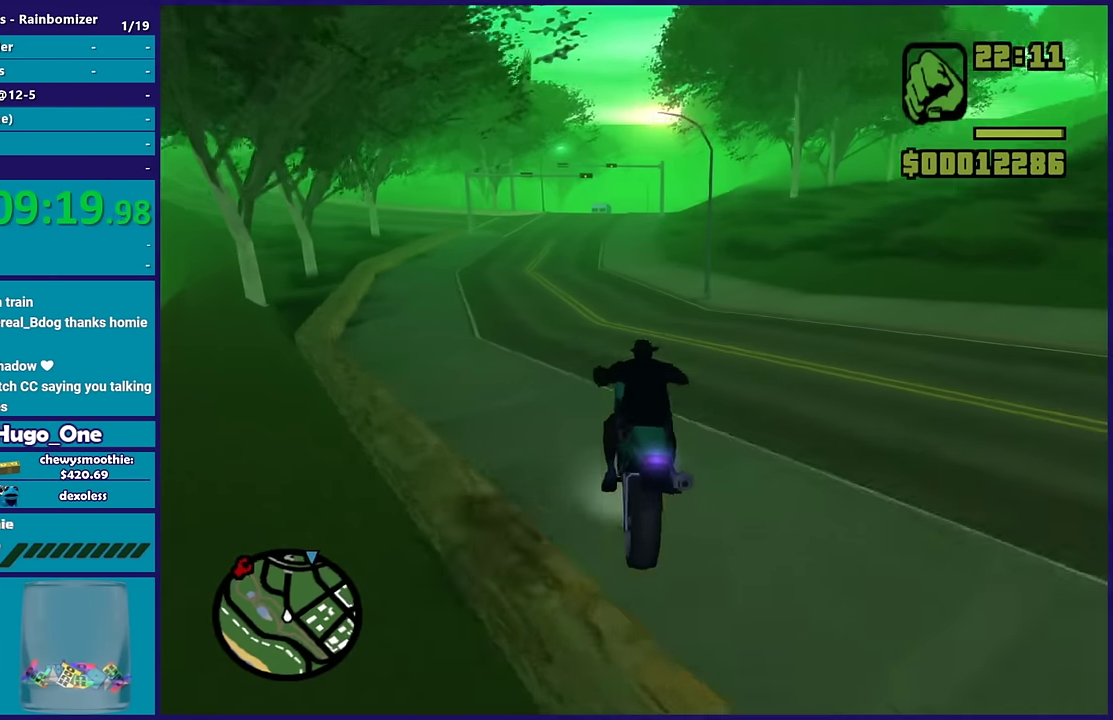
{"buttons": ["R2"], "left_stick": "center", "right_stick": "center"}
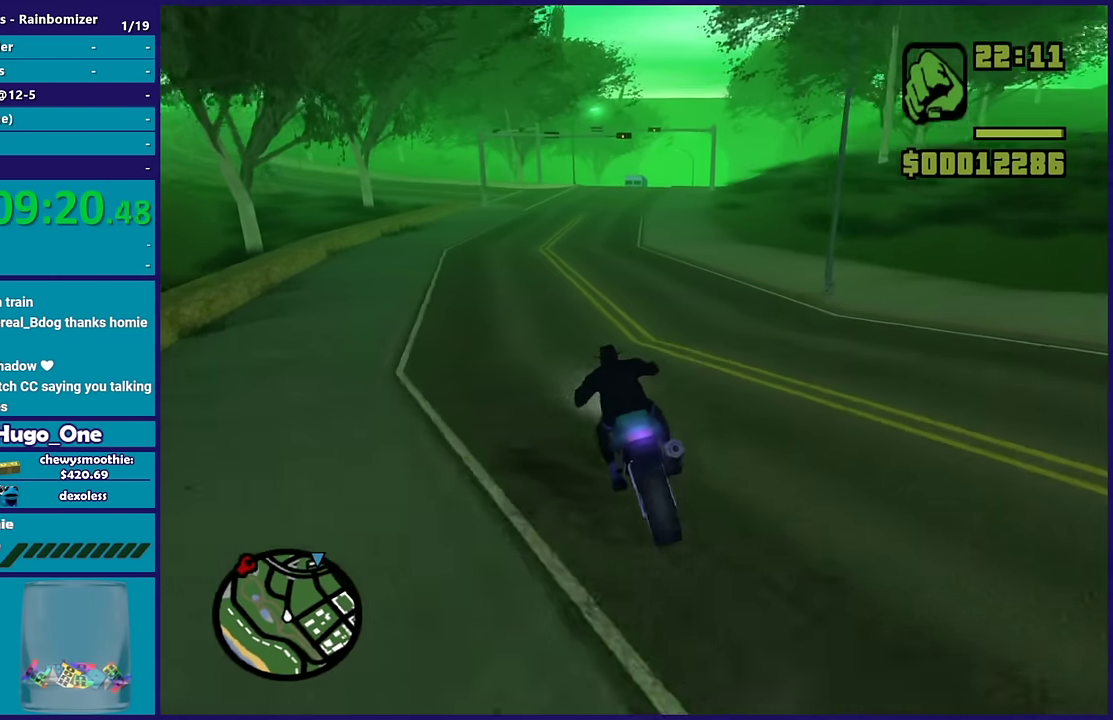
{"buttons": ["R2"], "left_stick": "right", "right_stick": "center", "button_events": []}
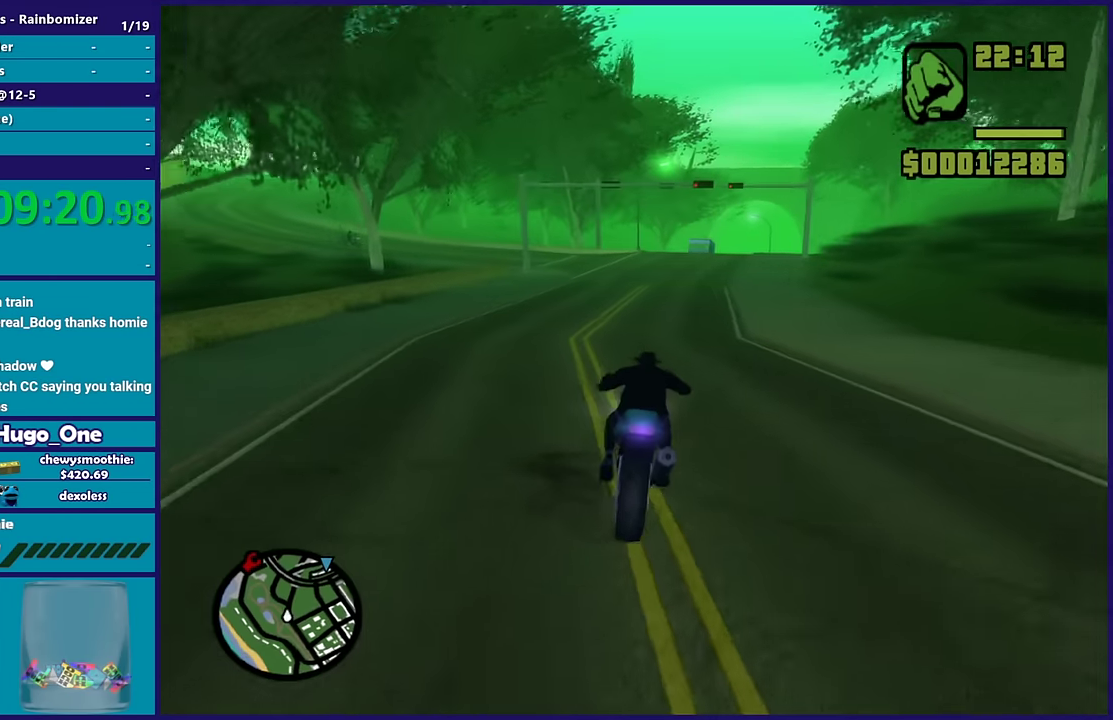
{"buttons": ["R2"], "left_stick": "up", "right_stick": "center", "button_events": []}
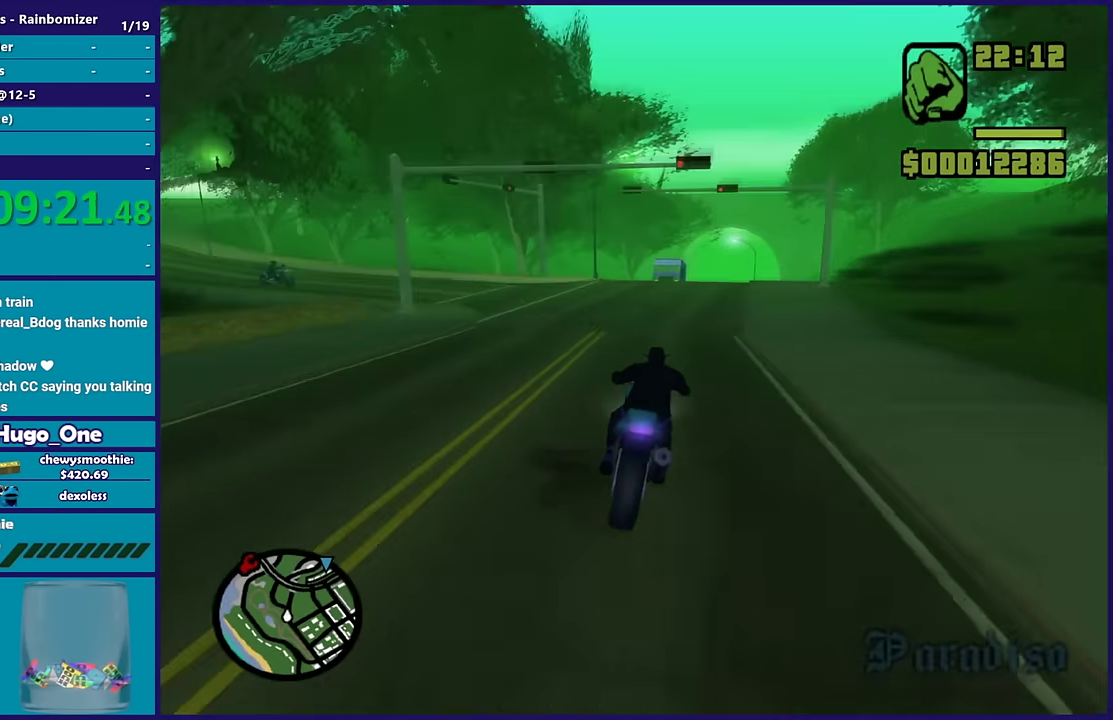
{"buttons": ["R2"], "left_stick": "right", "right_stick": "down", "button_events": []}
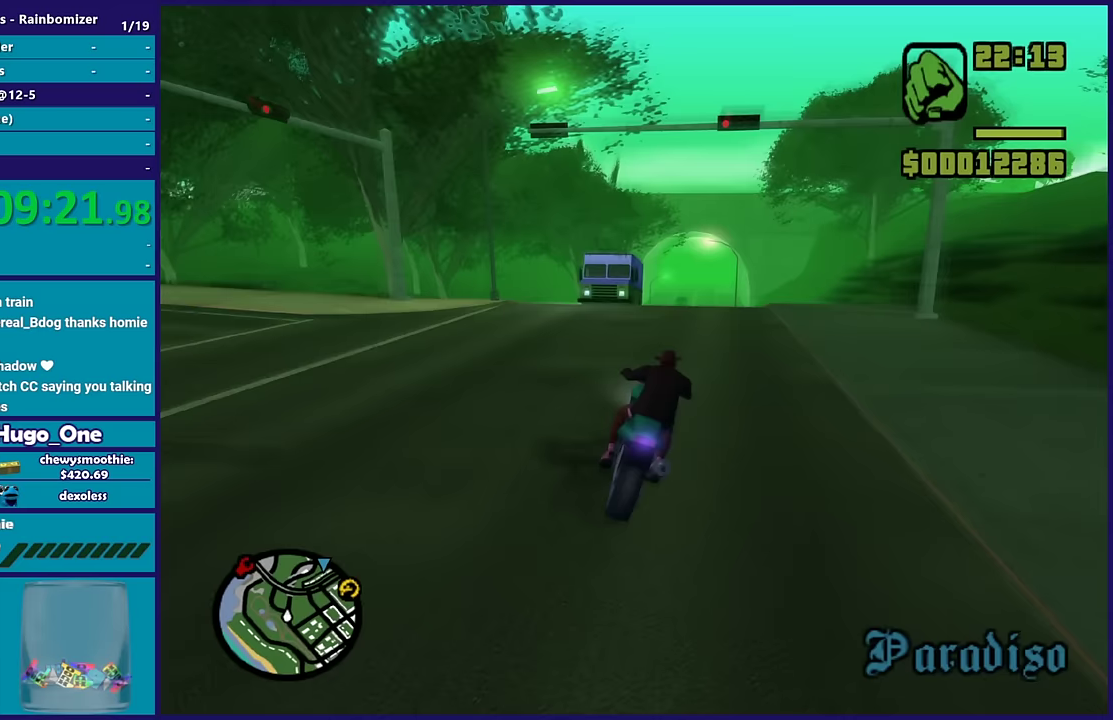
{"buttons": ["R2"], "left_stick": "center", "right_stick": "down", "button_events": []}
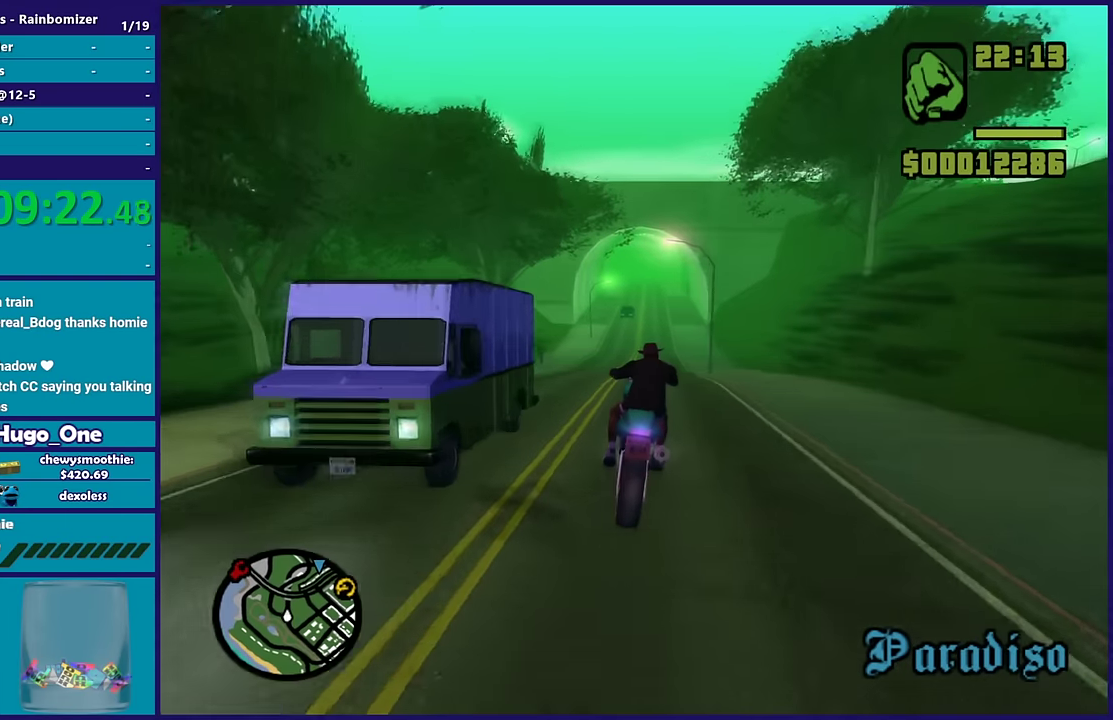
{"buttons": ["R2"], "left_stick": "center", "right_stick": "down", "button_events": []}